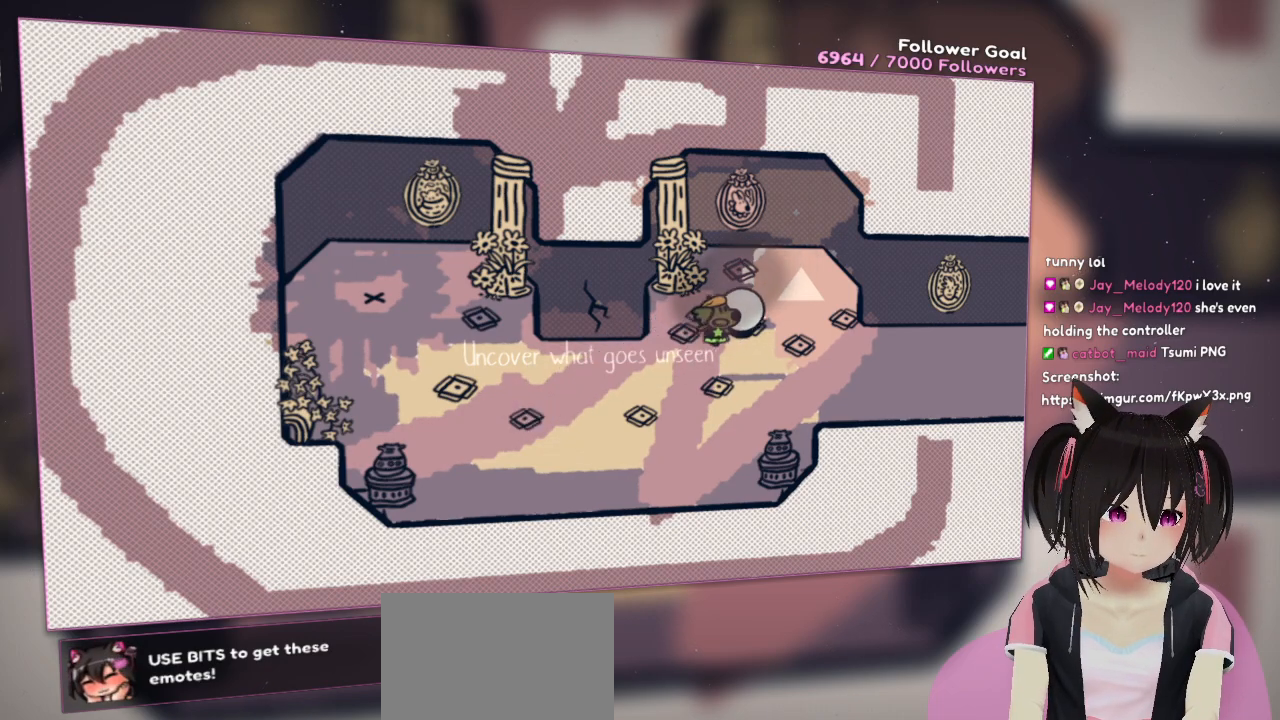
Gameplay with a controller (Nintendo layout); each line is a JSON object with the inputs held at the frame after it. "events" lists button and stick changes between this image and that frame as [ms after this image, input, new state], when the widget could be followed in between. Not read: L1 R1.
{"buttons": ["R2"], "left_stick": "up-right", "right_stick": "center", "events": [[83, "right_stick", "up-right"], [183, "right_stick", "center"], [350, "right_stick", "up-right"], [483, "R2", "down"], [483, "right_stick", "center"]]}
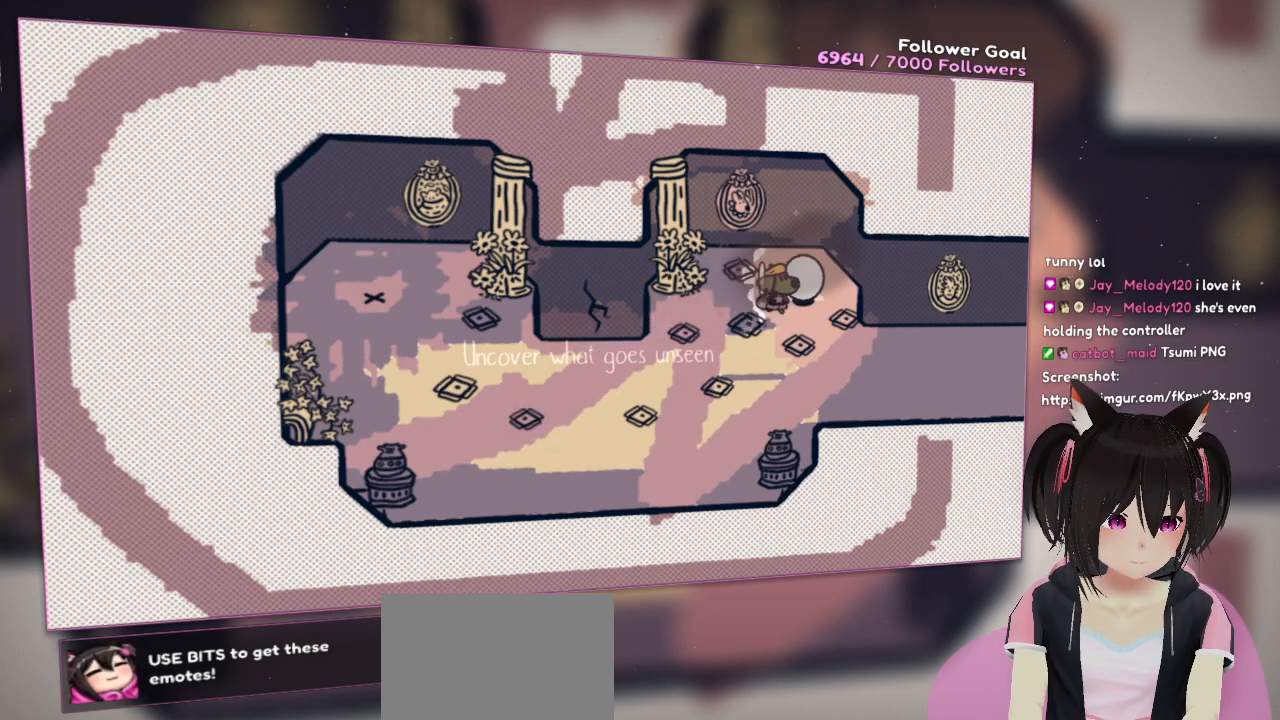
{"buttons": [], "left_stick": "center", "right_stick": "center", "events": [[117, "left_stick", "left"], [150, "right_stick", "up-right"], [217, "left_stick", "down-left"], [250, "R2", "up"], [350, "right_stick", "center"], [383, "left_stick", "center"]]}
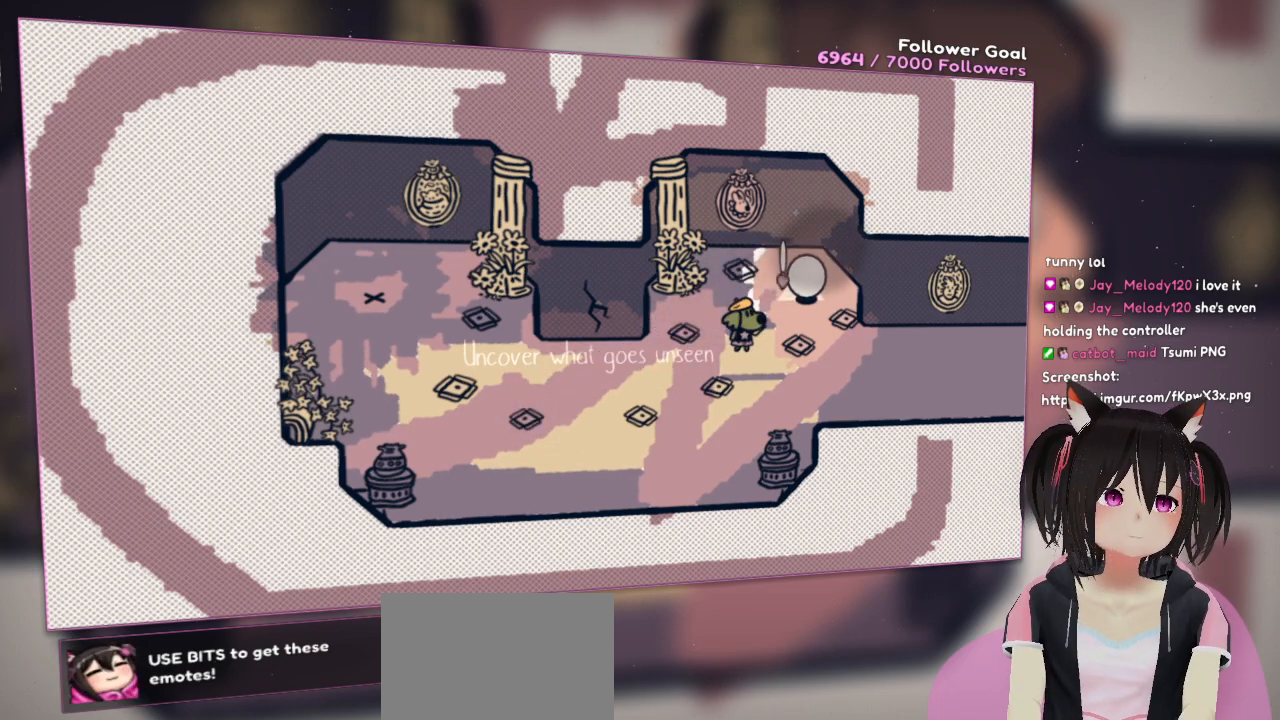
{"buttons": [], "left_stick": "down-left", "right_stick": "center", "events": [[50, "right_stick", "right"], [117, "R2", "down"], [283, "left_stick", "down-left"], [283, "right_stick", "center"], [350, "R2", "up"]]}
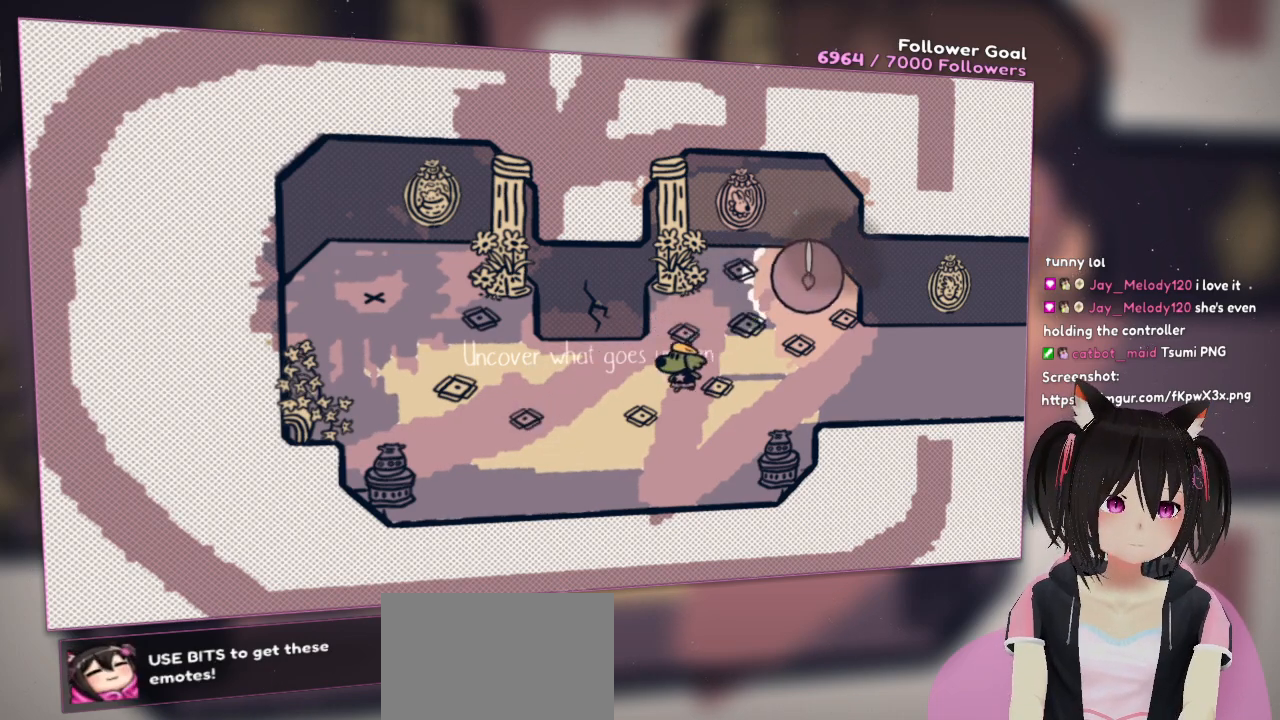
{"buttons": [], "left_stick": "up", "right_stick": "center", "events": [[117, "left_stick", "left"], [483, "left_stick", "up"]]}
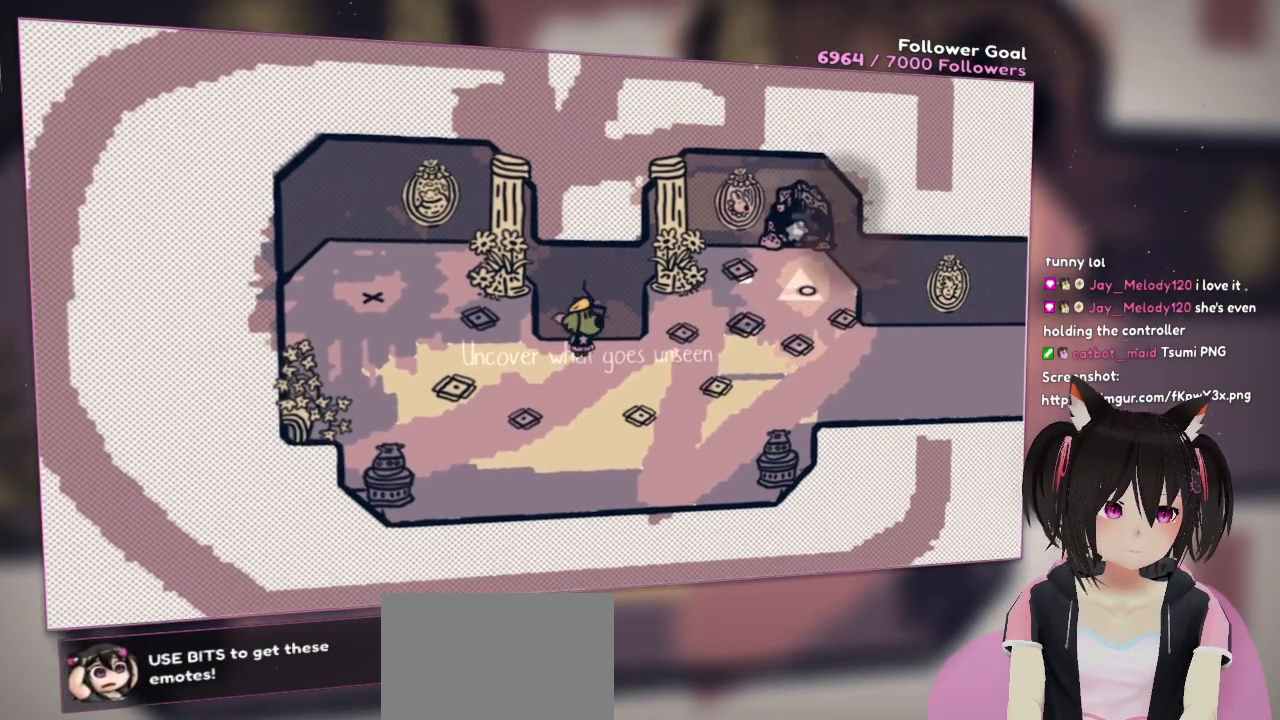
{"buttons": [], "left_stick": "up-right", "right_stick": "center", "events": [[17, "left_stick", "up-right"]]}
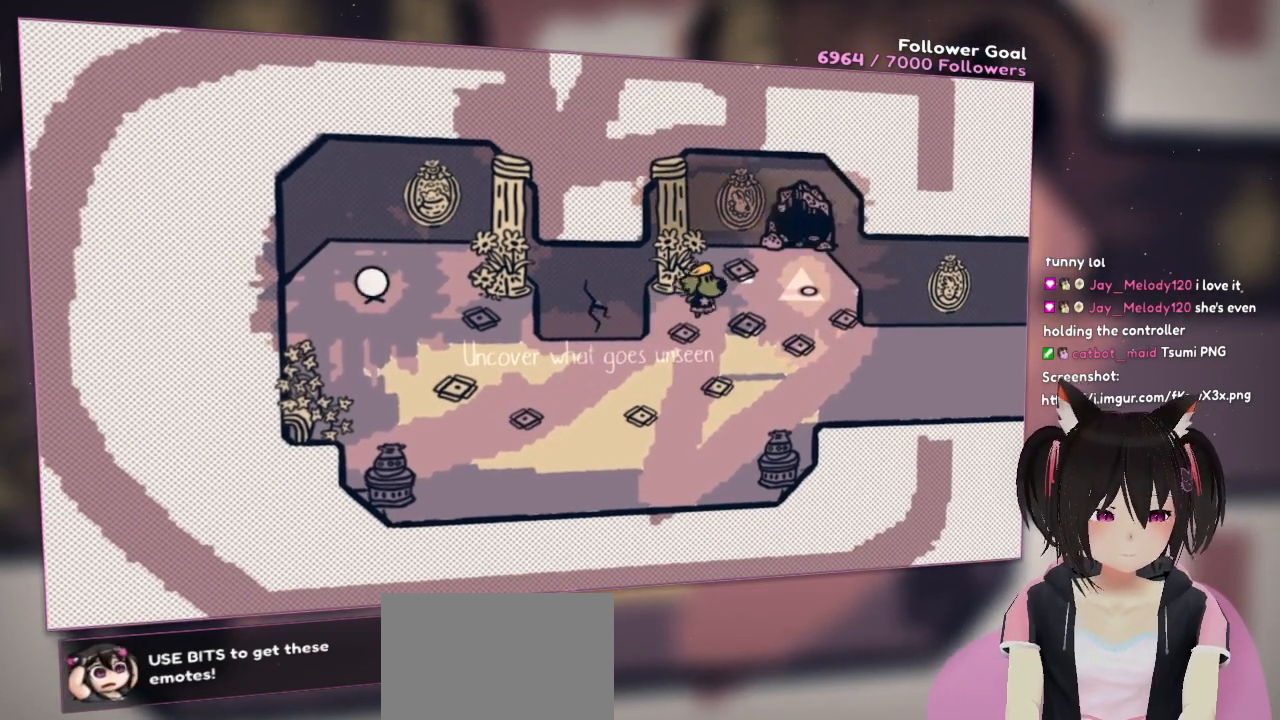
{"buttons": [], "left_stick": "up-right", "right_stick": "center", "events": []}
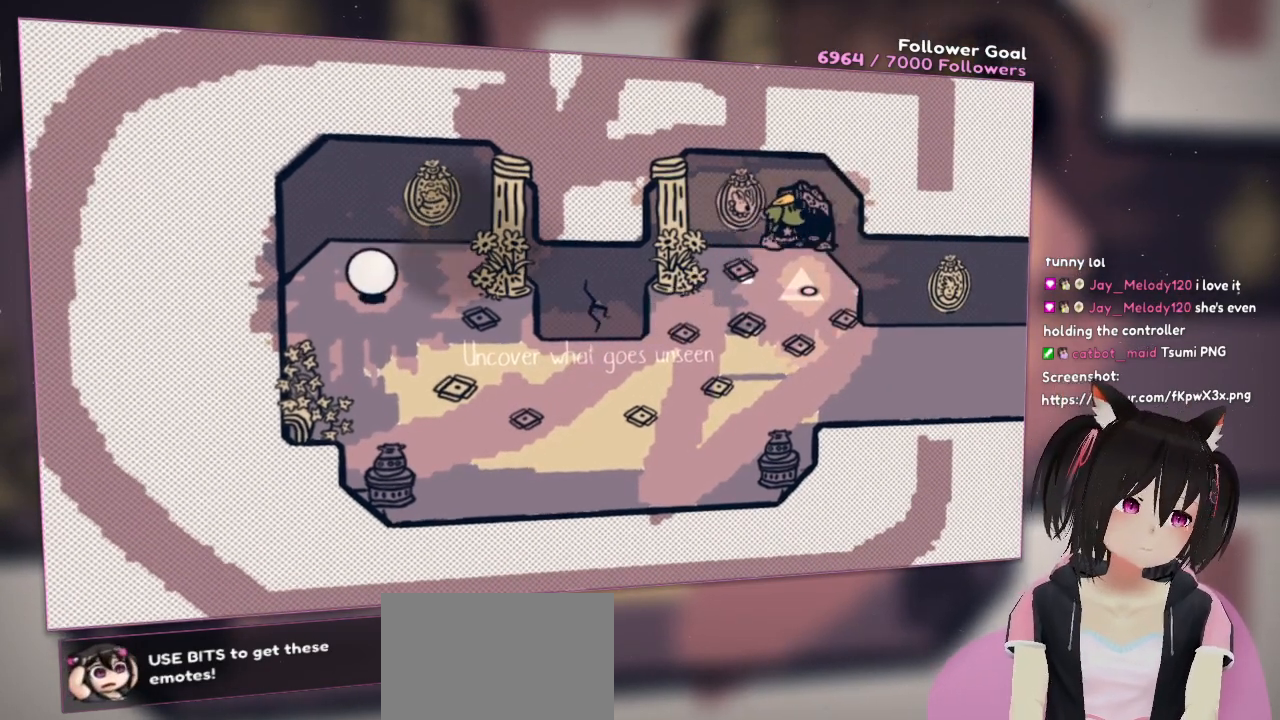
{"buttons": [], "left_stick": "up", "right_stick": "center", "events": [[233, "left_stick", "up"]]}
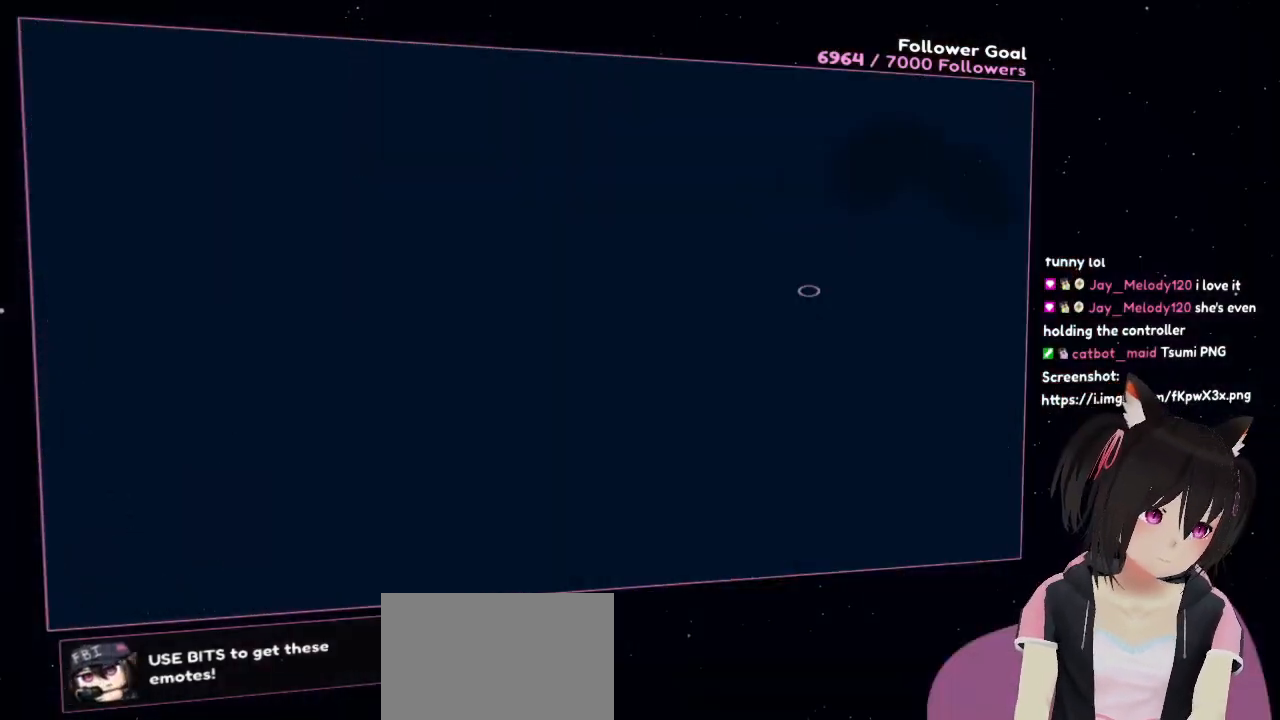
{"buttons": [], "left_stick": "center", "right_stick": "center", "events": [[250, "left_stick", "center"]]}
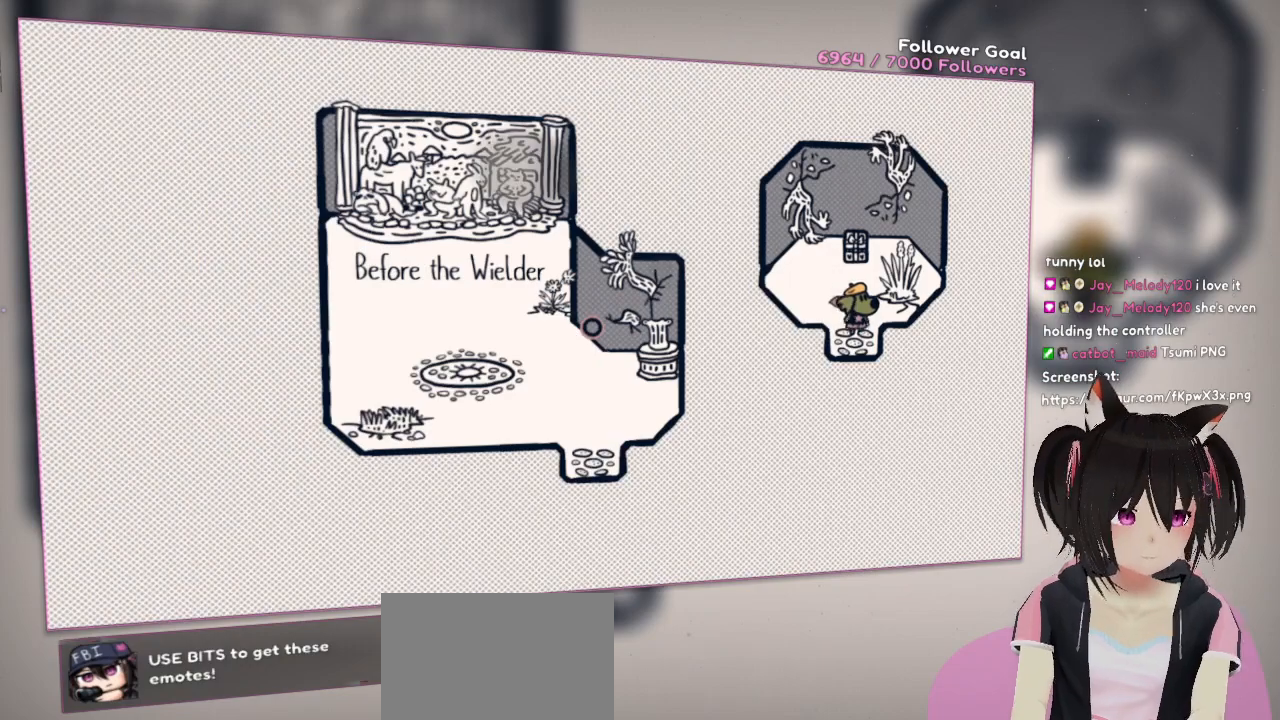
{"buttons": [], "left_stick": "up-left", "right_stick": "center", "events": [[17, "left_stick", "up"], [417, "left_stick", "up-left"]]}
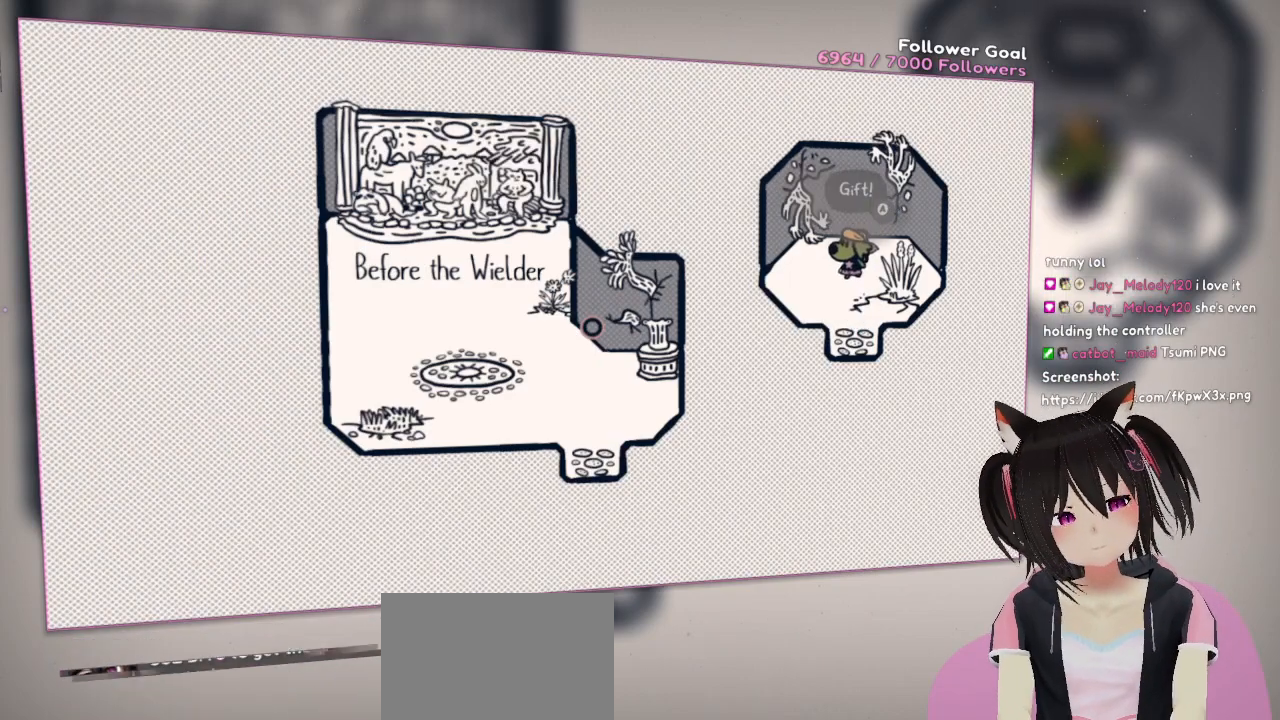
{"buttons": ["B"], "left_stick": "center", "right_stick": "center", "events": [[17, "left_stick", "down-left"], [117, "left_stick", "center"], [150, "right_stick", "up"], [250, "left_stick", "down"], [317, "left_stick", "center"], [317, "right_stick", "center"], [450, "B", "down"]]}
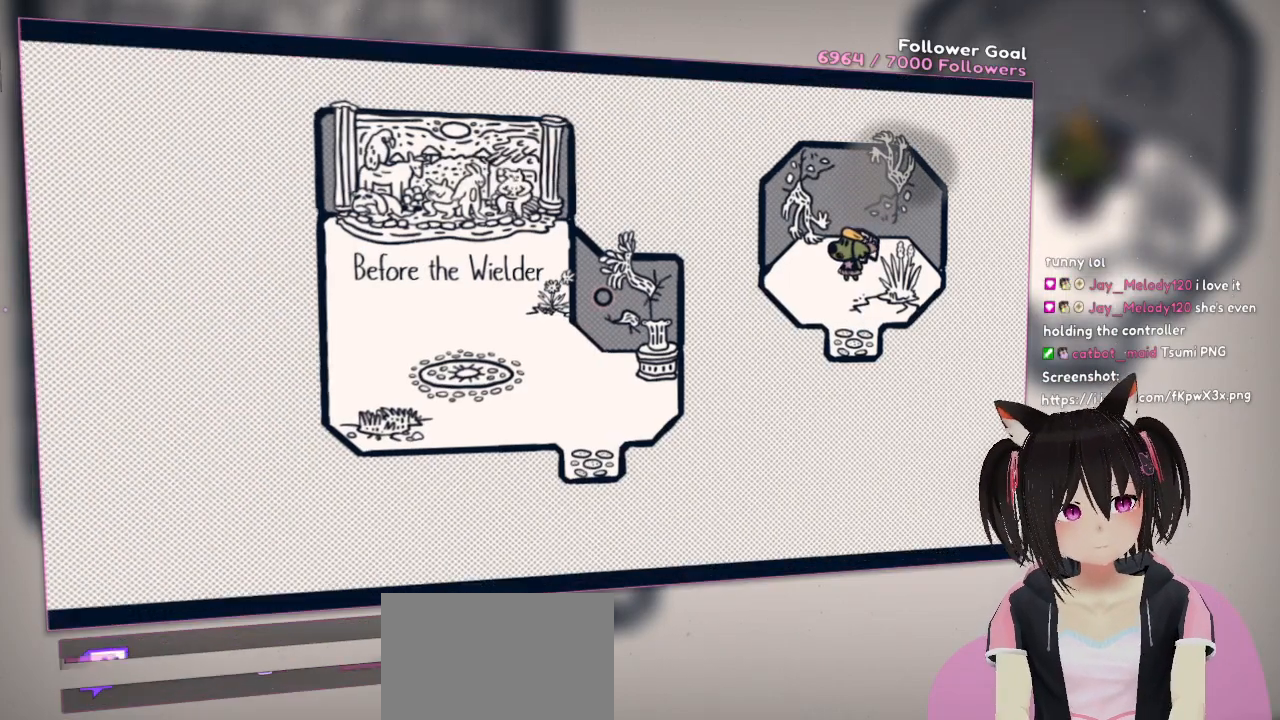
{"buttons": [], "left_stick": "center", "right_stick": "center", "events": [[83, "B", "up"]]}
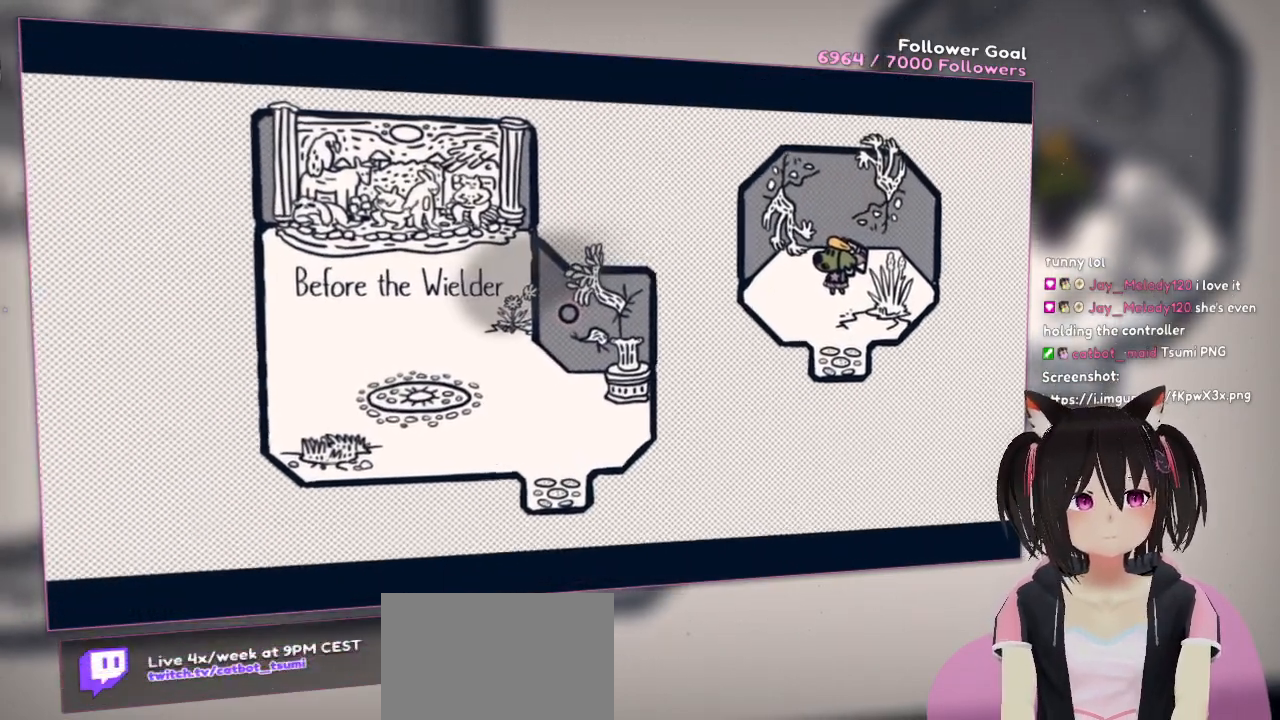
{"buttons": [], "left_stick": "center", "right_stick": "center", "events": []}
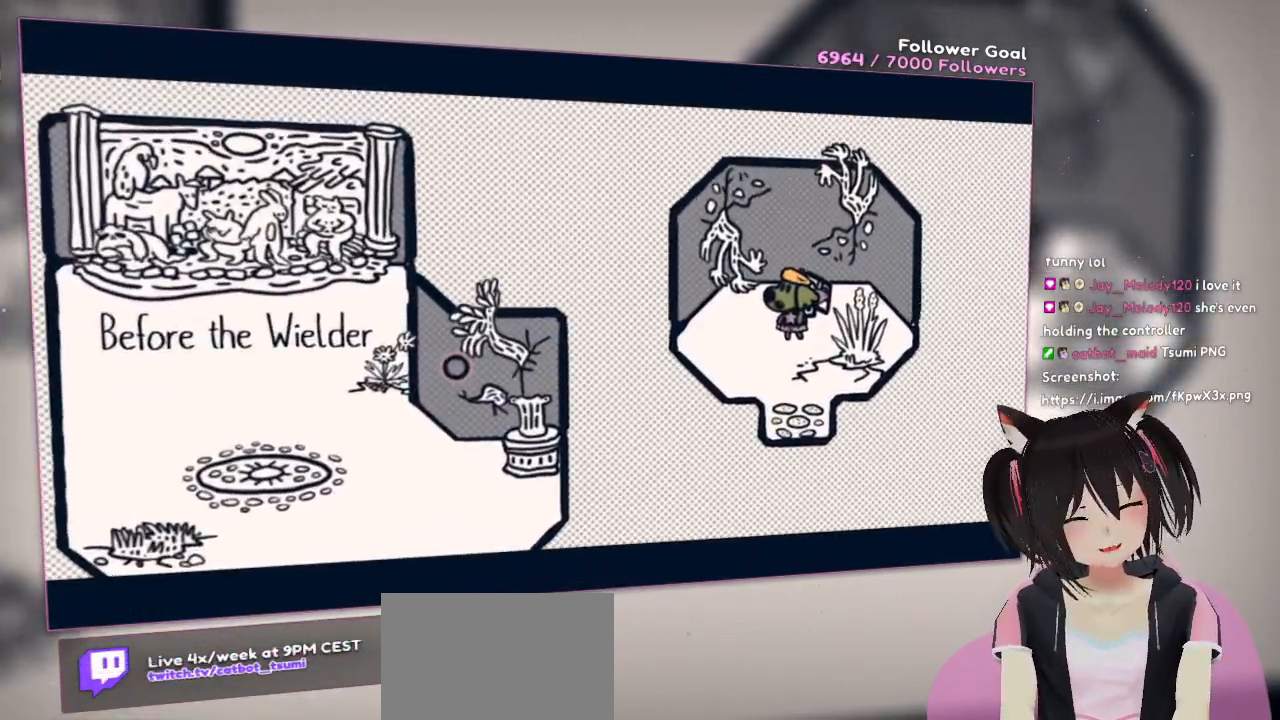
{"buttons": [], "left_stick": "center", "right_stick": "center", "events": []}
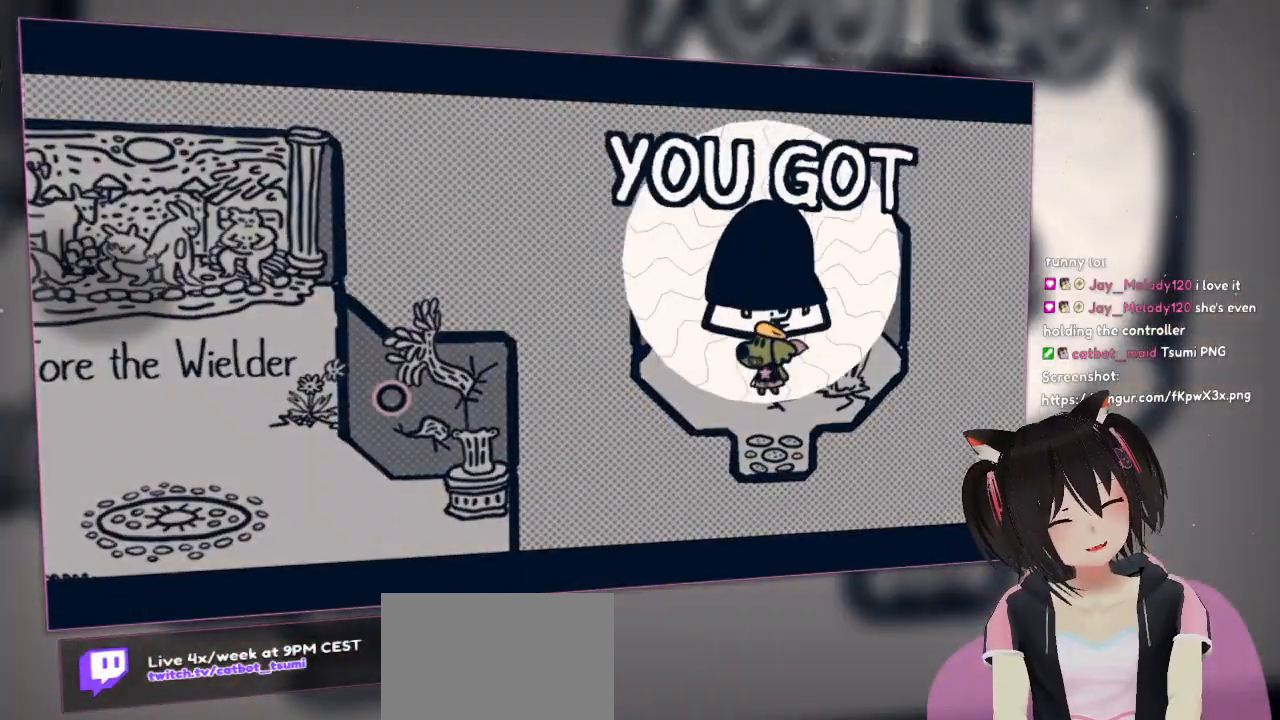
{"buttons": [], "left_stick": "center", "right_stick": "center", "events": []}
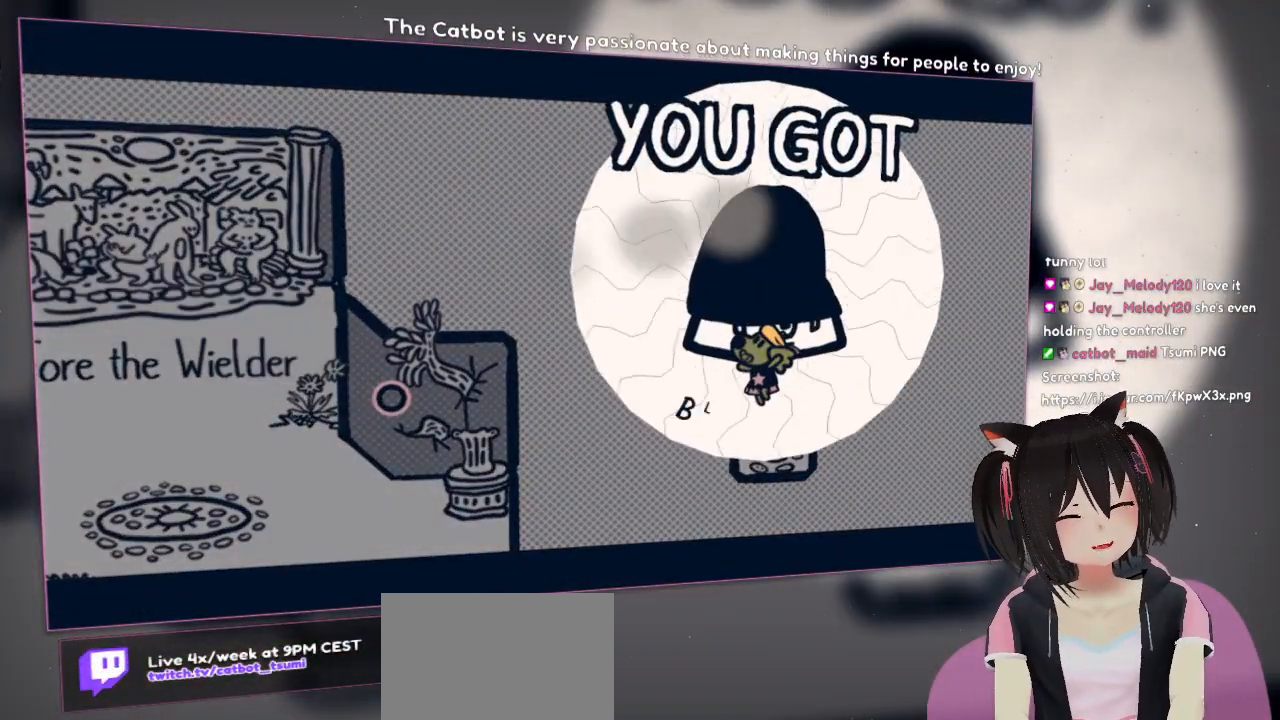
{"buttons": [], "left_stick": "center", "right_stick": "center", "events": []}
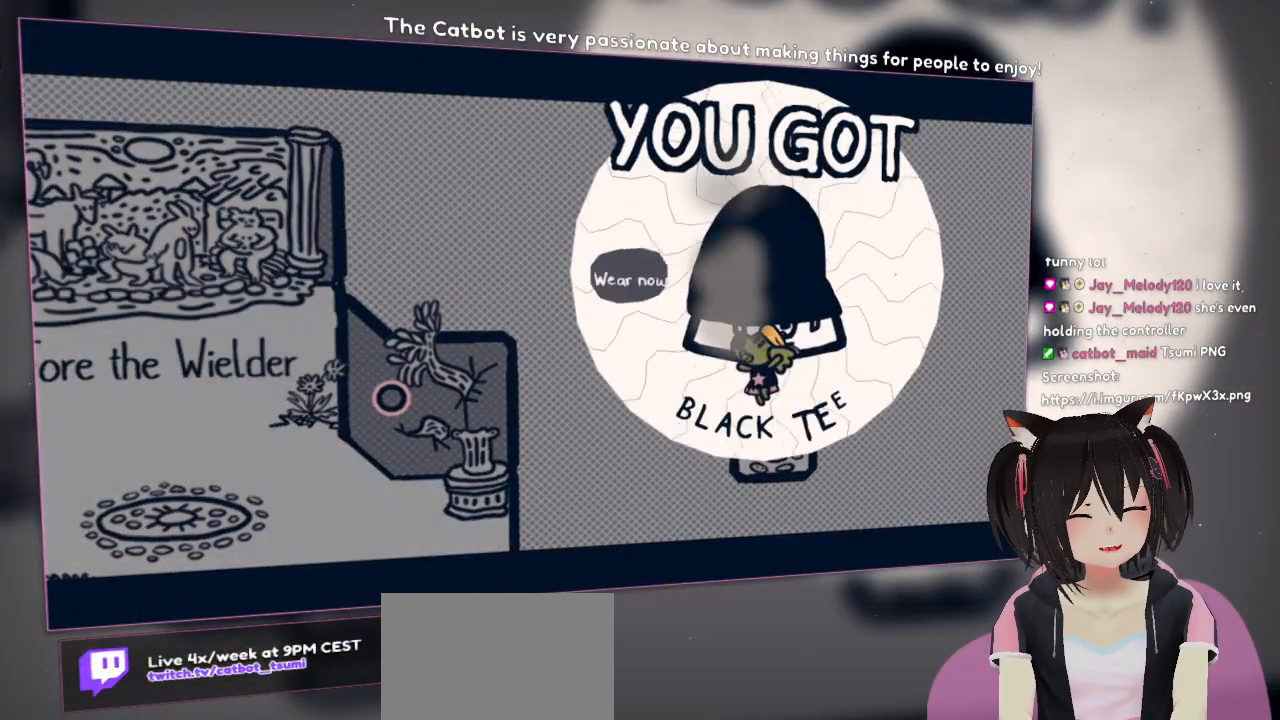
{"buttons": [], "left_stick": "center", "right_stick": "center", "events": []}
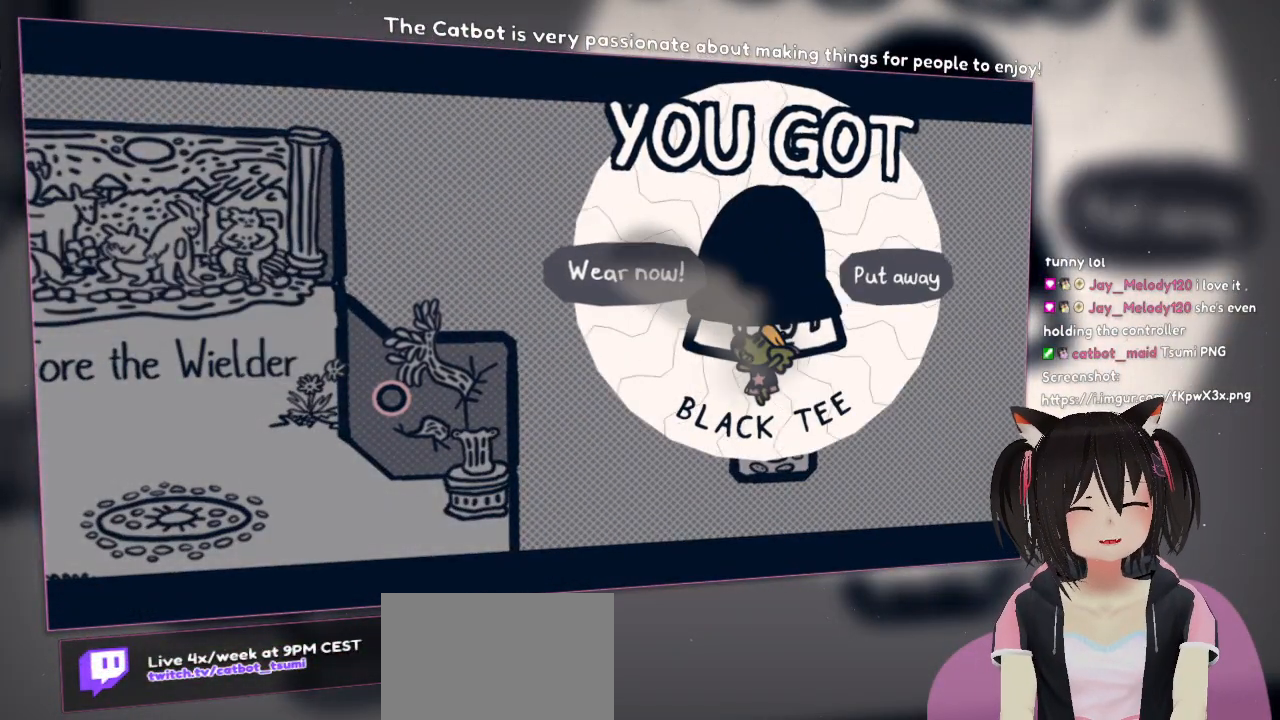
{"buttons": [], "left_stick": "left", "right_stick": "center", "events": [[467, "left_stick", "left"]]}
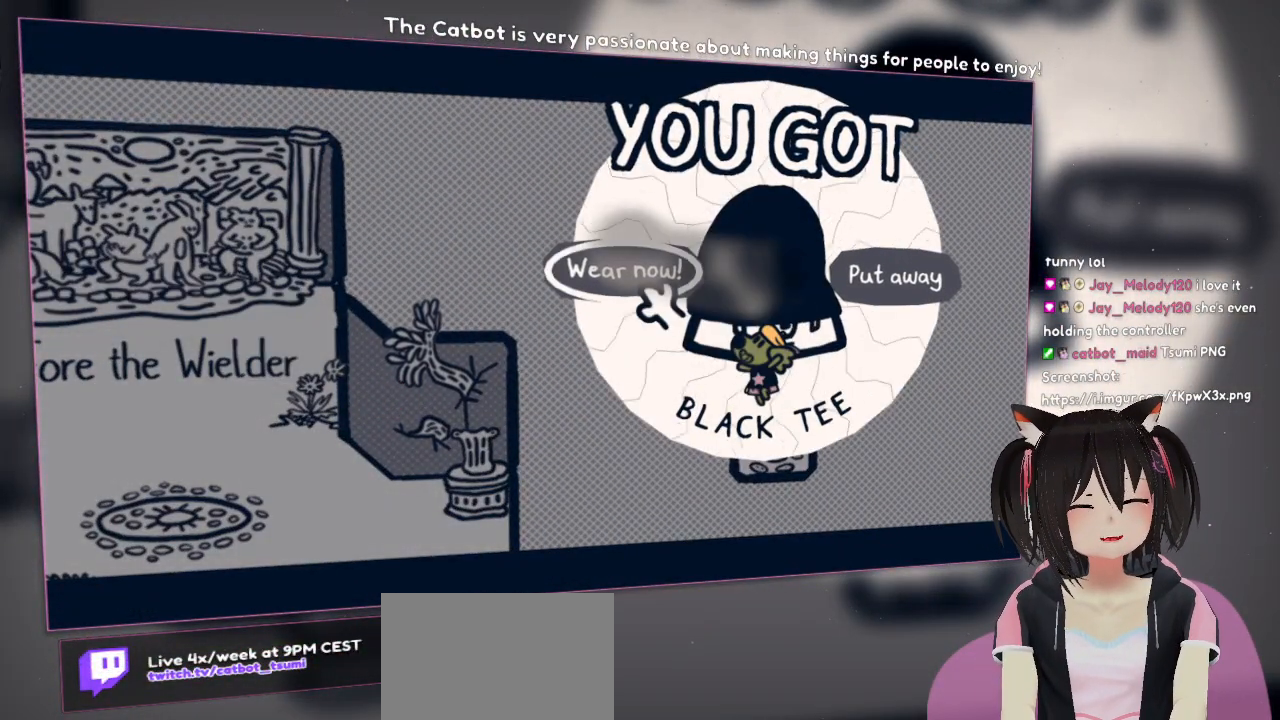
{"buttons": ["B"], "left_stick": "center", "right_stick": "center", "events": [[233, "left_stick", "center"], [433, "B", "down"]]}
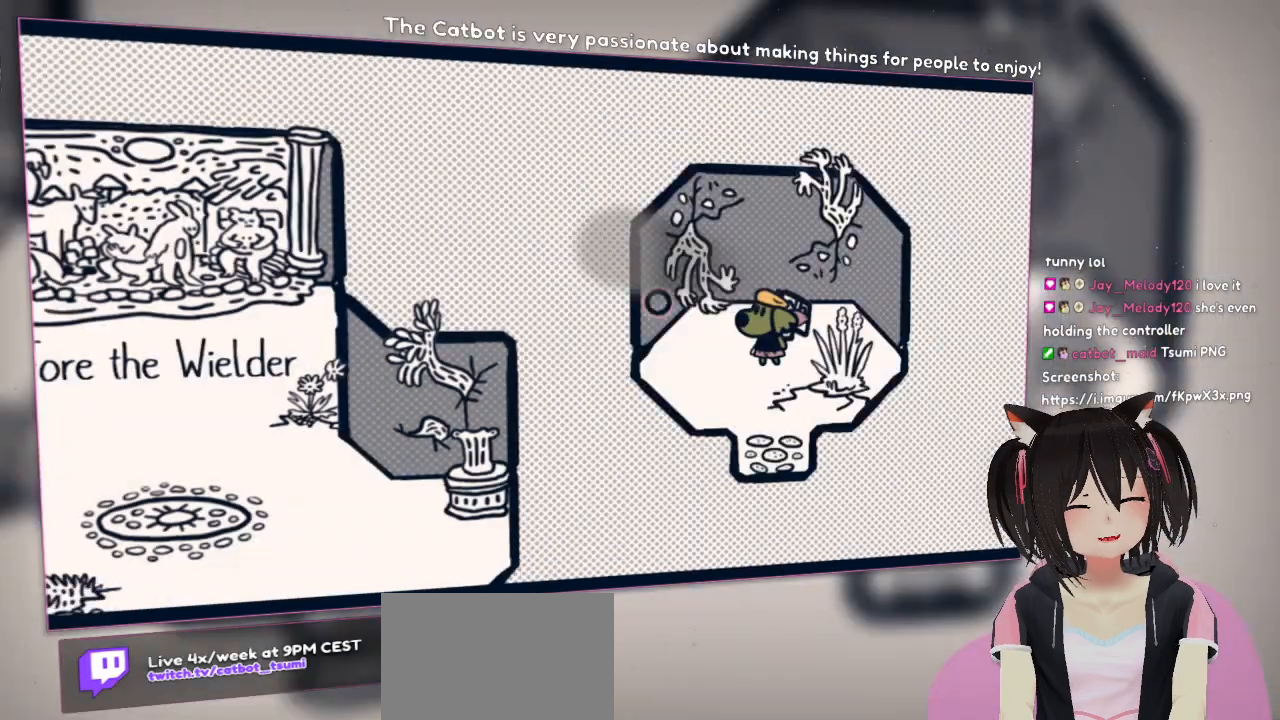
{"buttons": [], "left_stick": "down", "right_stick": "center", "events": [[50, "B", "up"], [467, "left_stick", "down"]]}
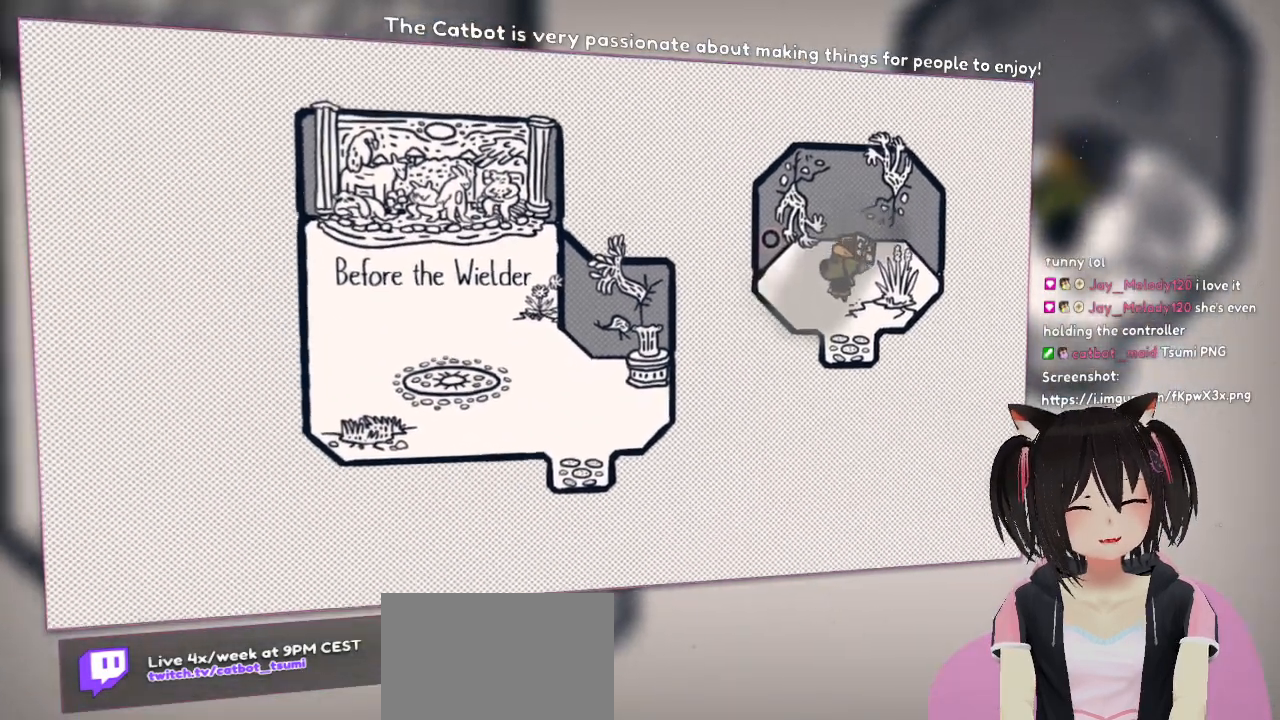
{"buttons": [], "left_stick": "center", "right_stick": "center", "events": [[300, "left_stick", "center"]]}
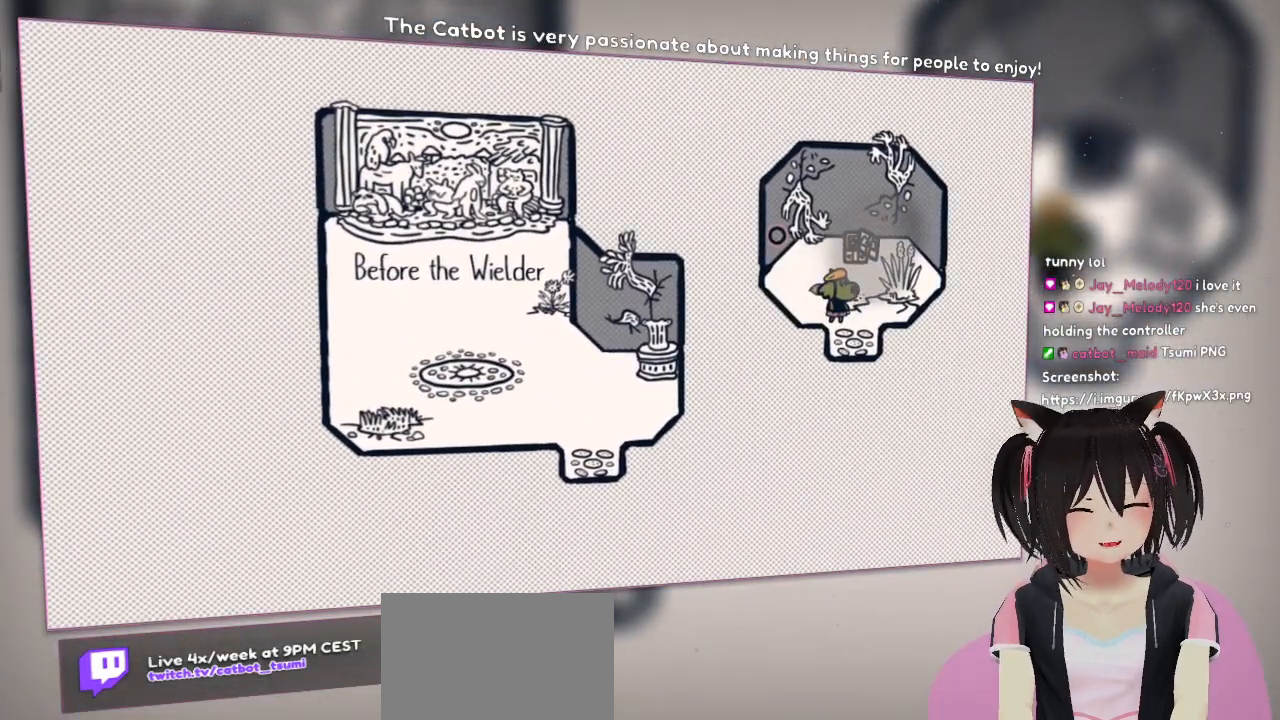
{"buttons": [], "left_stick": "left", "right_stick": "center", "events": [[333, "left_stick", "left"]]}
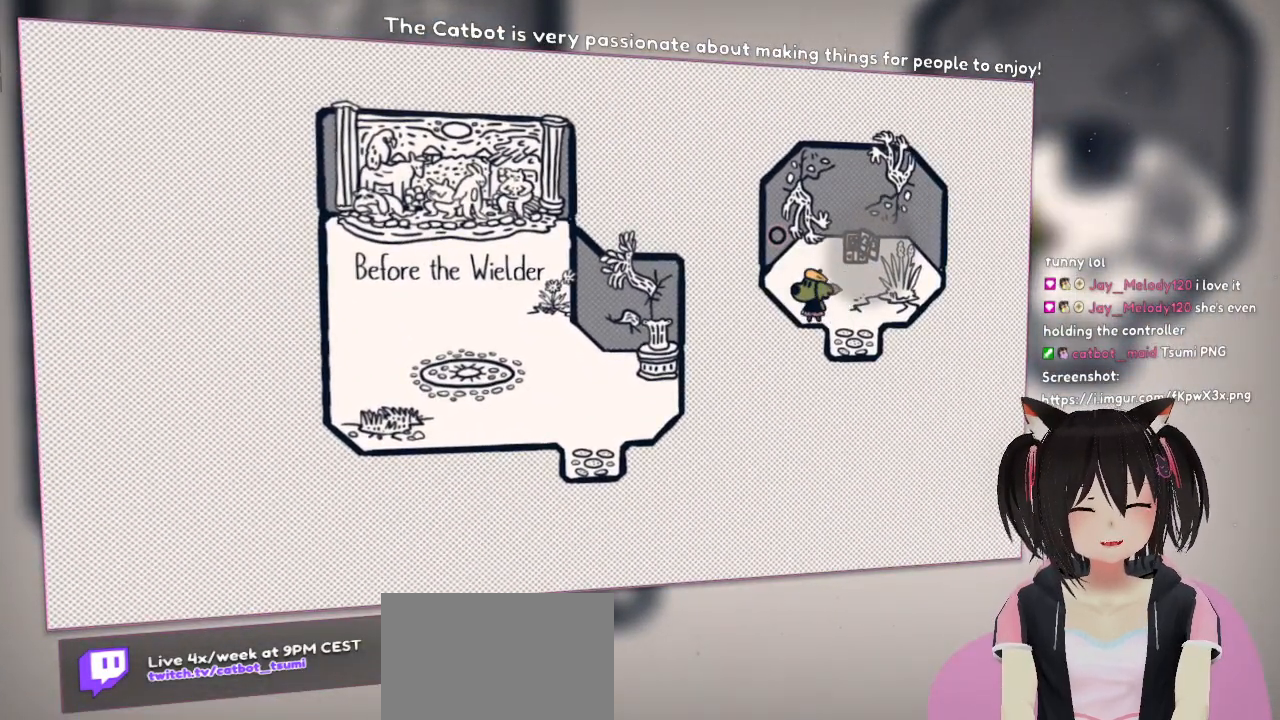
{"buttons": [], "left_stick": "center", "right_stick": "center", "events": [[17, "left_stick", "center"]]}
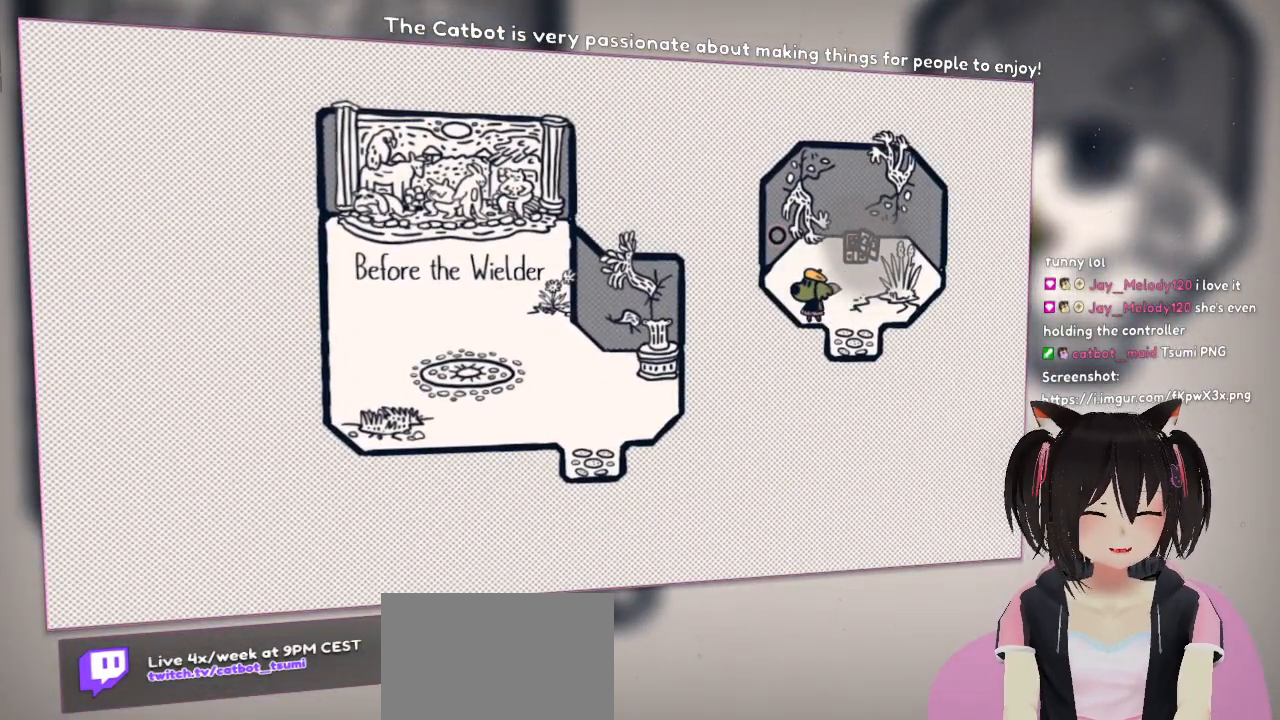
{"buttons": [], "left_stick": "center", "right_stick": "center", "events": []}
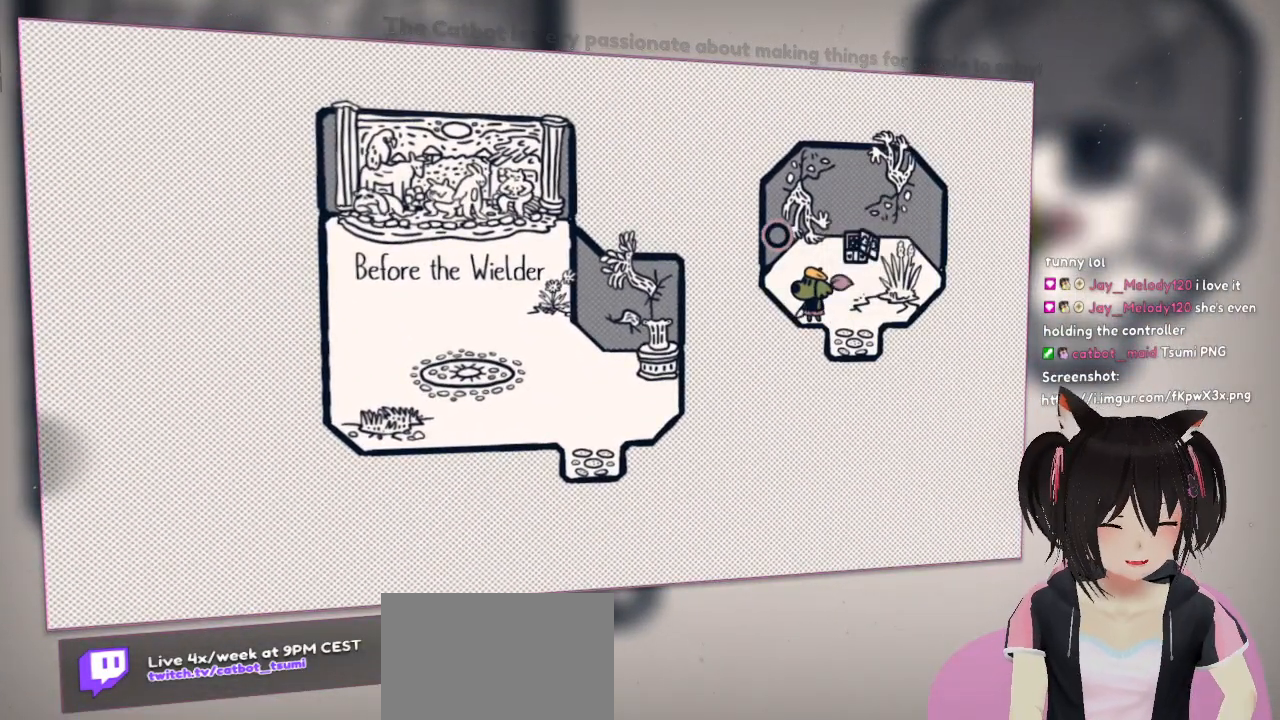
{"buttons": [], "left_stick": "center", "right_stick": "center", "events": []}
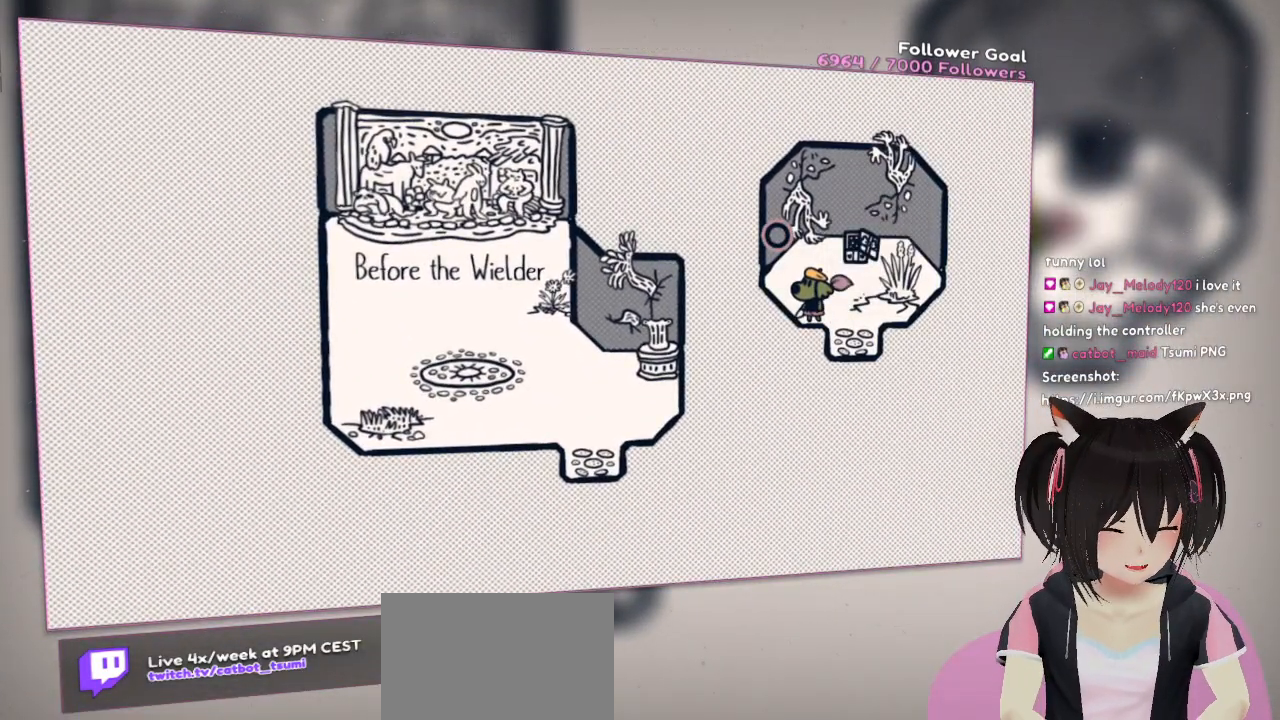
{"buttons": [], "left_stick": "center", "right_stick": "center", "events": []}
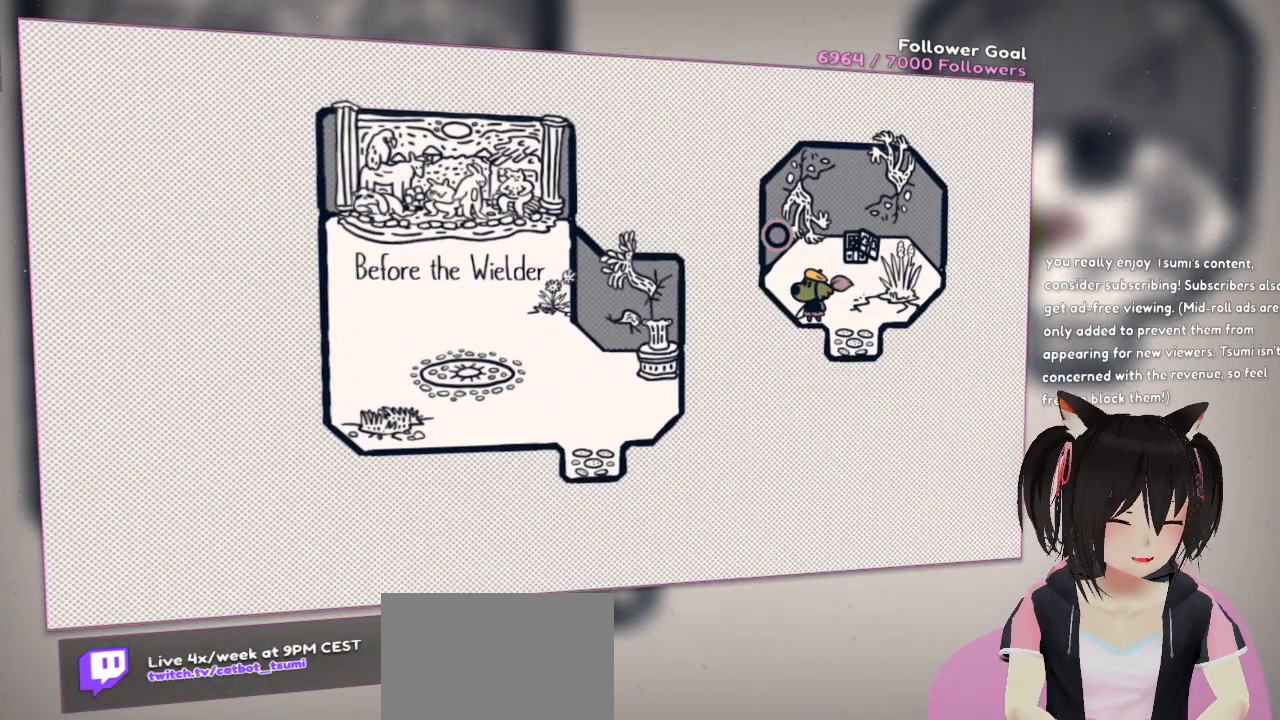
{"buttons": [], "left_stick": "center", "right_stick": "center", "events": []}
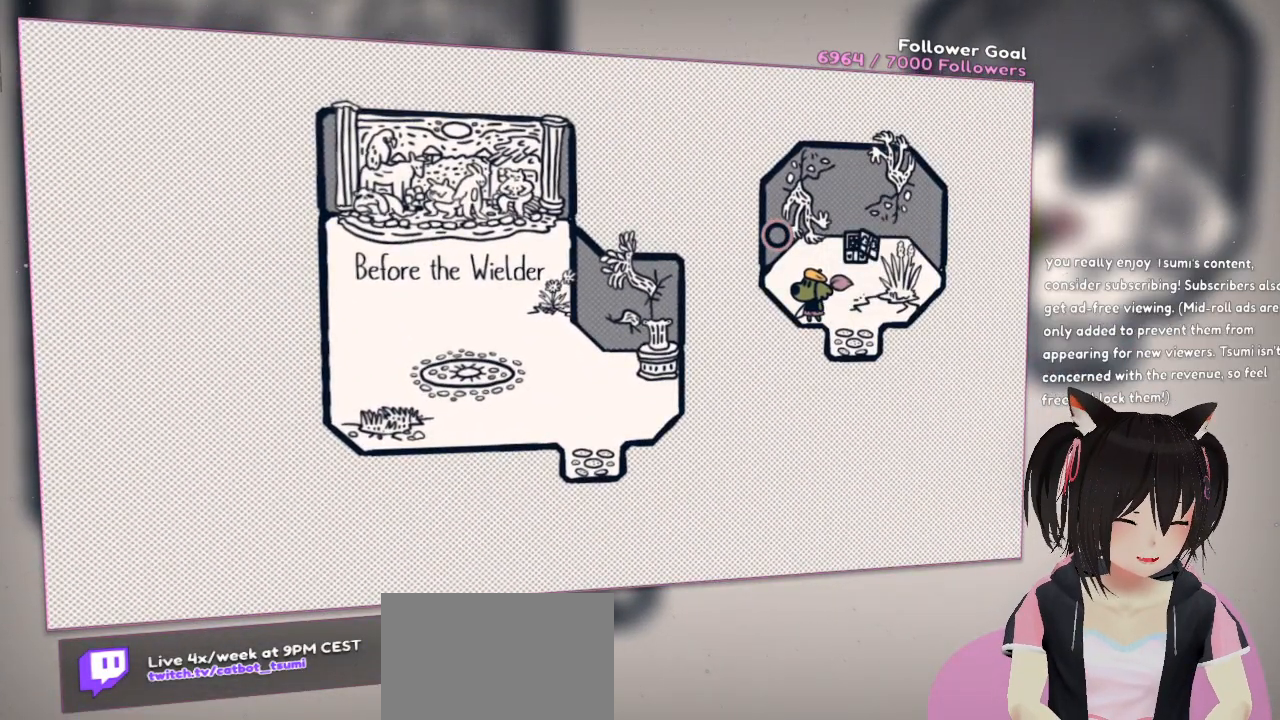
{"buttons": [], "left_stick": "center", "right_stick": "center", "events": []}
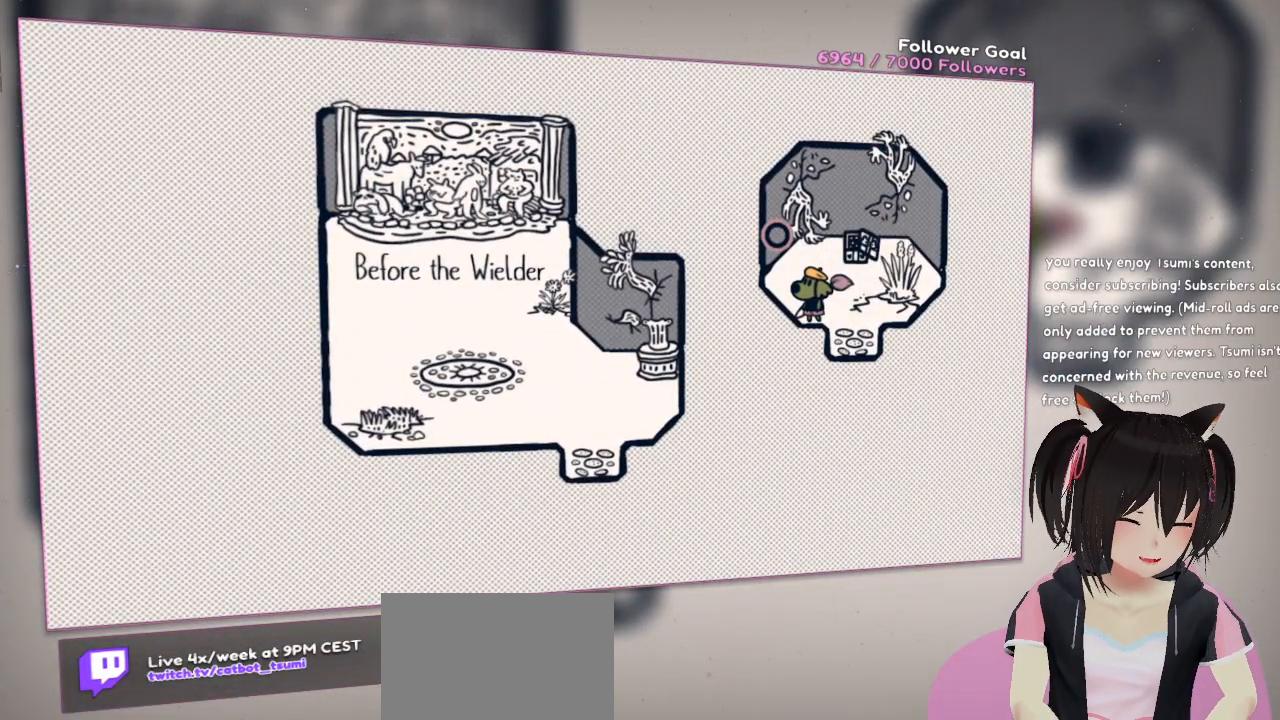
{"buttons": [], "left_stick": "center", "right_stick": "center", "events": []}